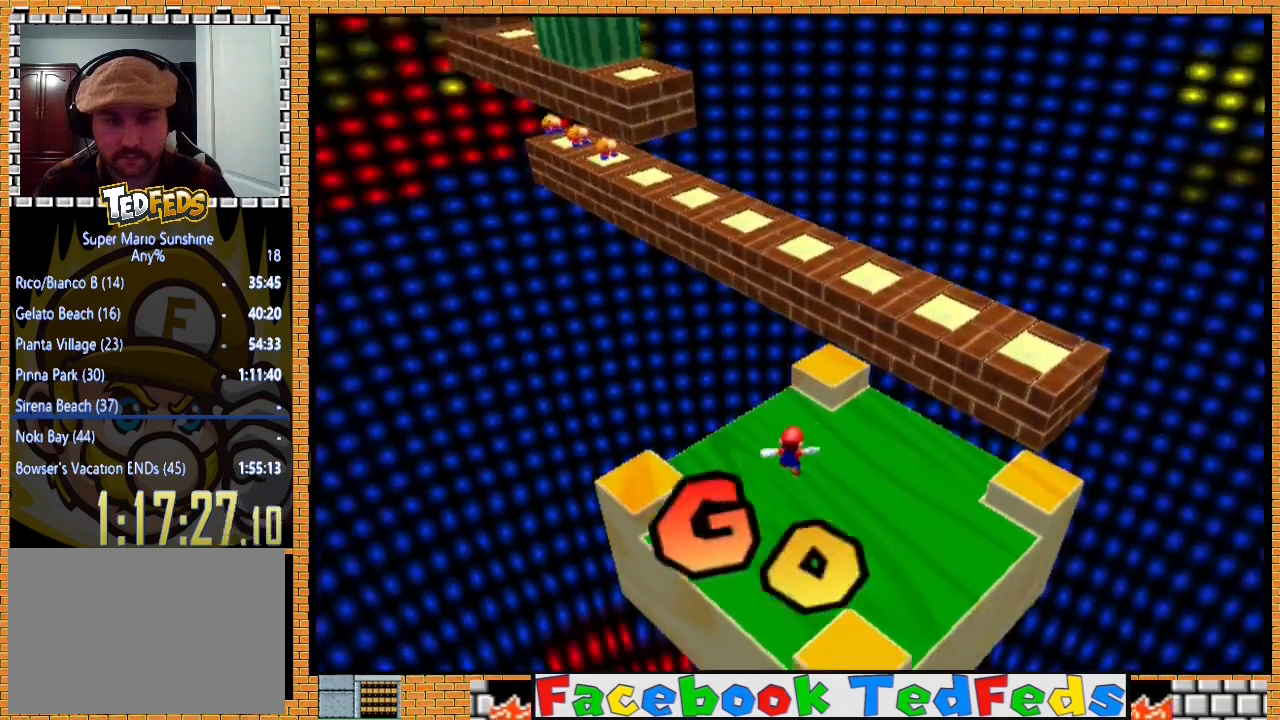
Gameplay with a controller (Xbox layout); each line is a JSON object with the inputs held at the frame after it. "events" lists button and stick changes between this image and that frame as [ms after this image, input, new state], when the widget could be followed in between.
{"buttons": [], "left_stick": "up-right", "right_stick": "center", "events": [[67, "left_stick", "up-right"]]}
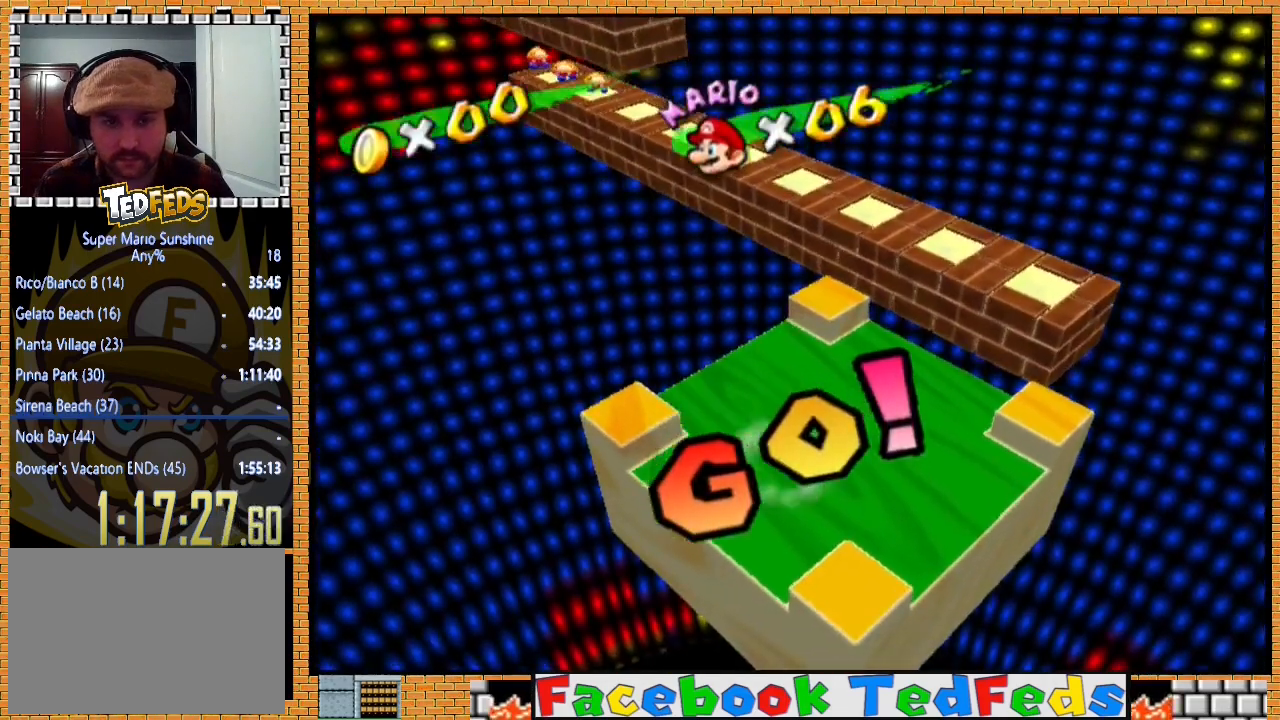
{"buttons": [], "left_stick": "up-right", "right_stick": "center", "events": [[100, "left_stick", "up"], [400, "left_stick", "down-left"], [500, "left_stick", "up-right"]]}
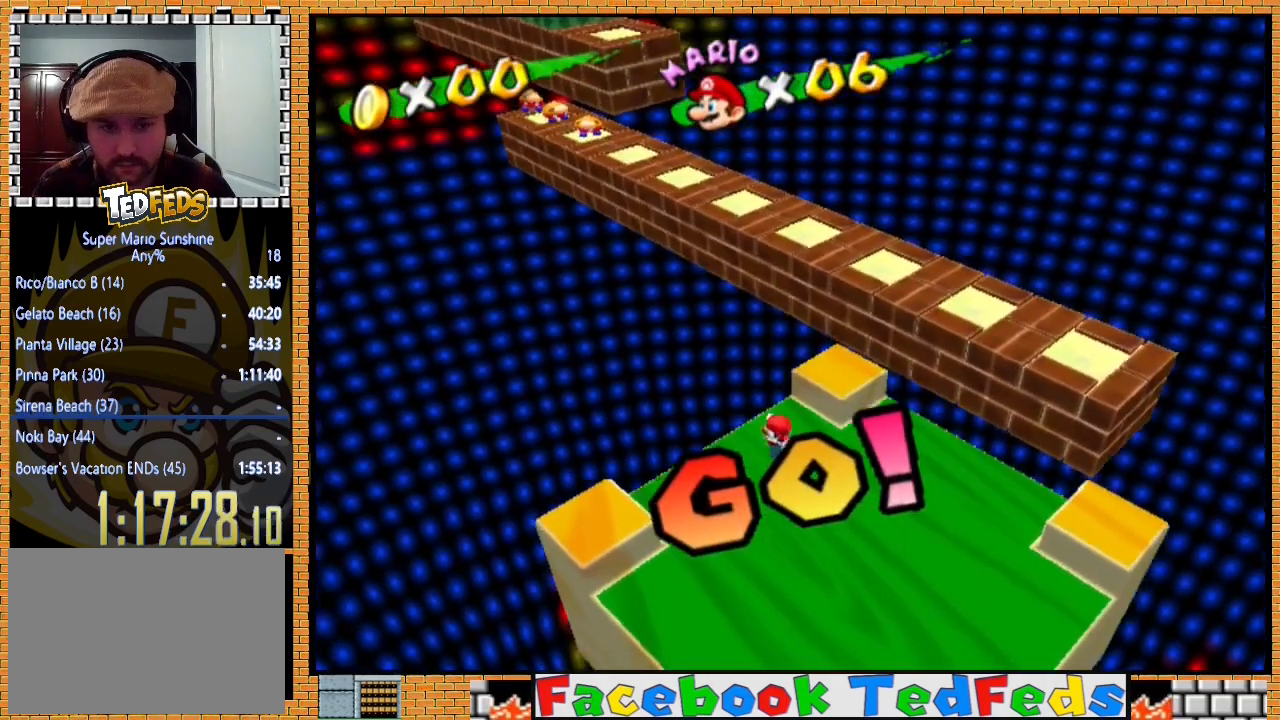
{"buttons": [], "left_stick": "up-left", "right_stick": "center", "events": [[67, "left_stick", "up"], [167, "A", "down"], [400, "left_stick", "up-left"], [467, "A", "up"]]}
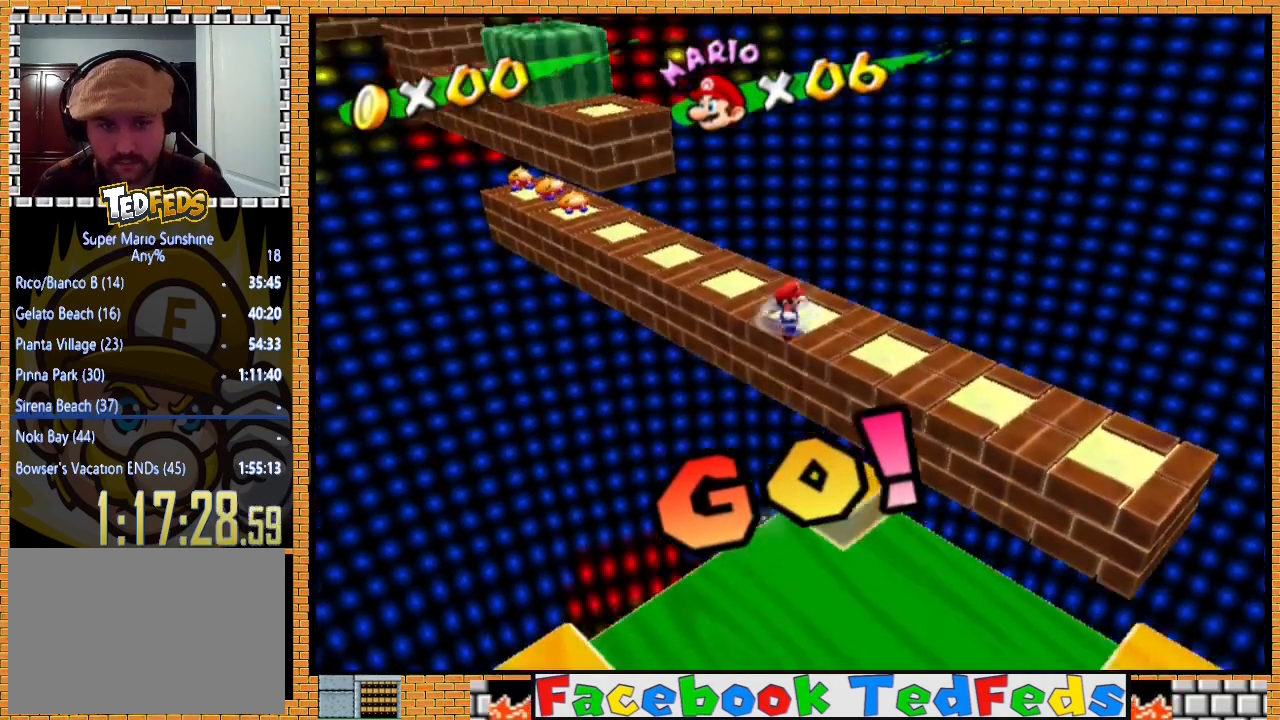
{"buttons": [], "left_stick": "up-left", "right_stick": "center", "events": [[200, "right_stick", "right"], [467, "right_stick", "center"]]}
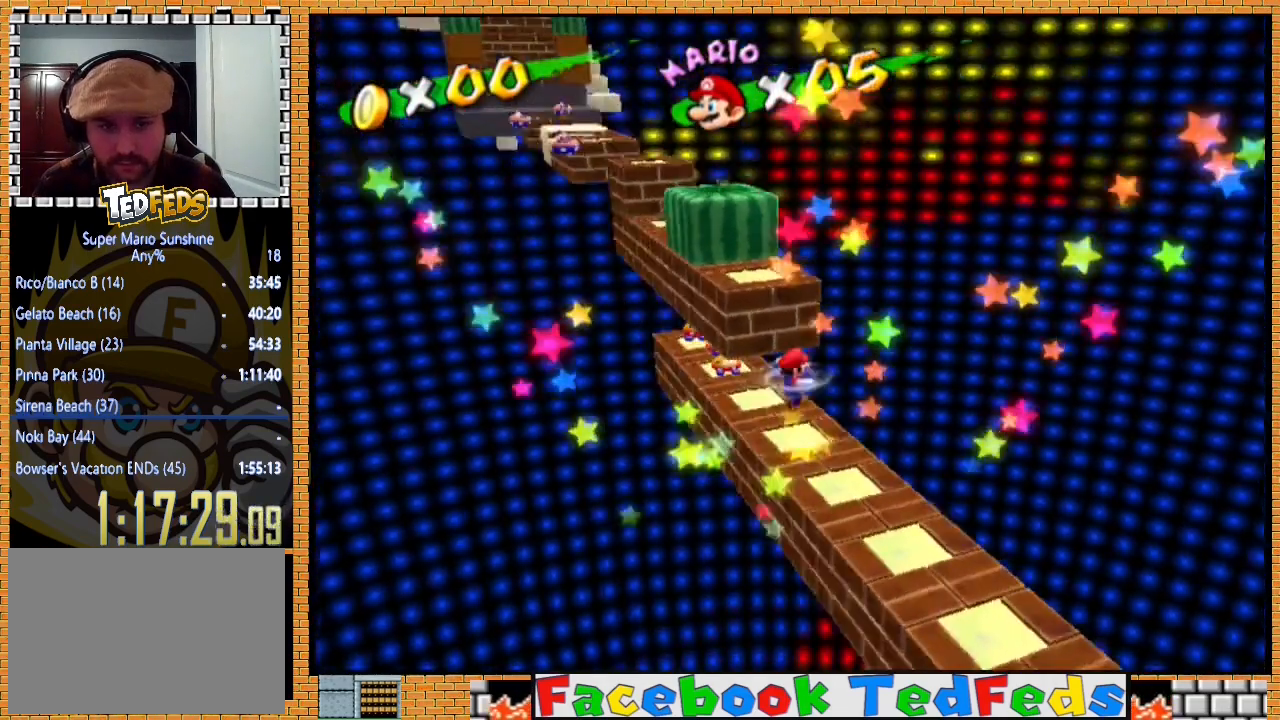
{"buttons": [], "left_stick": "up-left", "right_stick": "center", "events": [[200, "left_stick", "up"], [333, "left_stick", "up-left"]]}
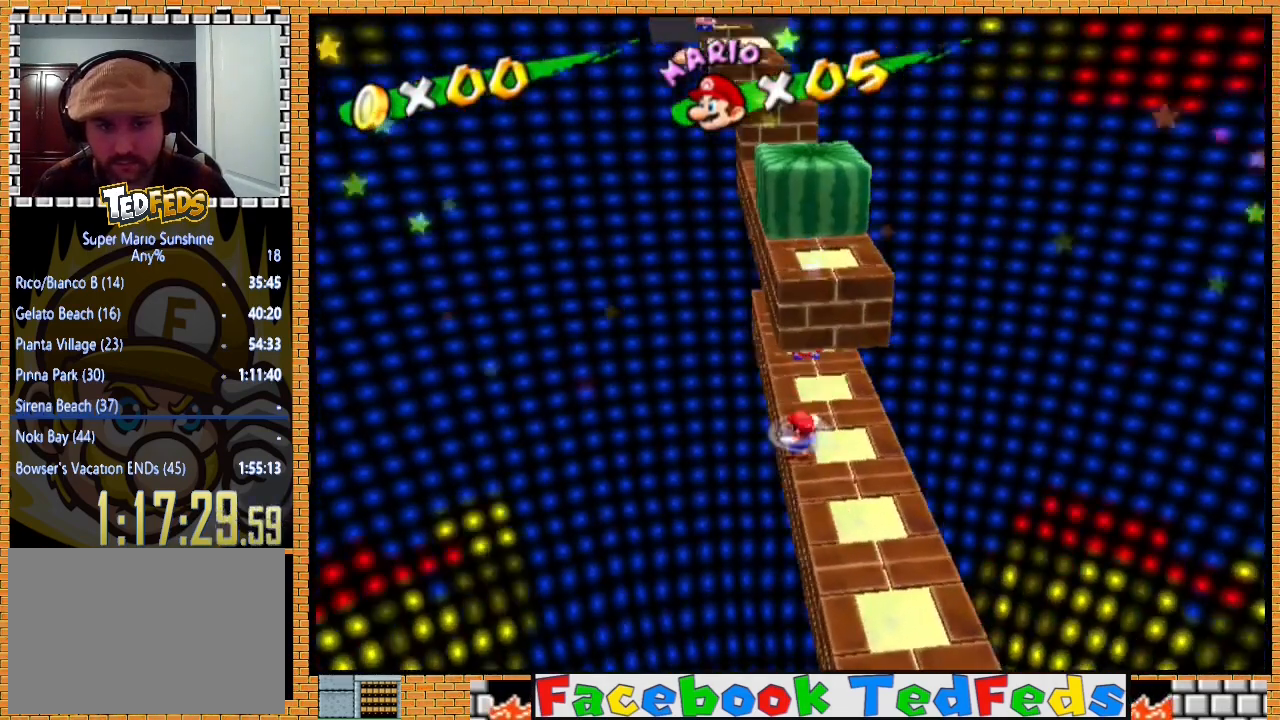
{"buttons": [], "left_stick": "down-left", "right_stick": "center", "events": [[500, "left_stick", "down-left"]]}
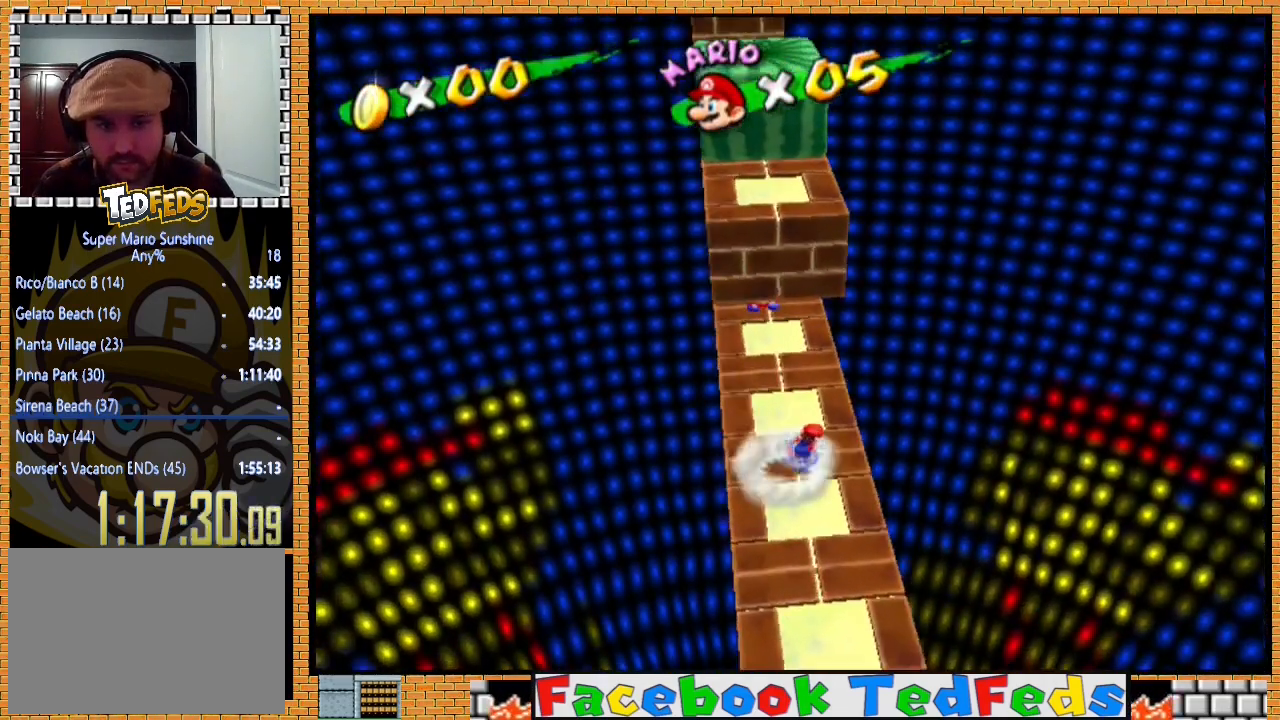
{"buttons": ["A"], "left_stick": "center", "right_stick": "center", "events": [[100, "left_stick", "down-right"], [200, "left_stick", "up"], [333, "A", "down"], [500, "left_stick", "center"]]}
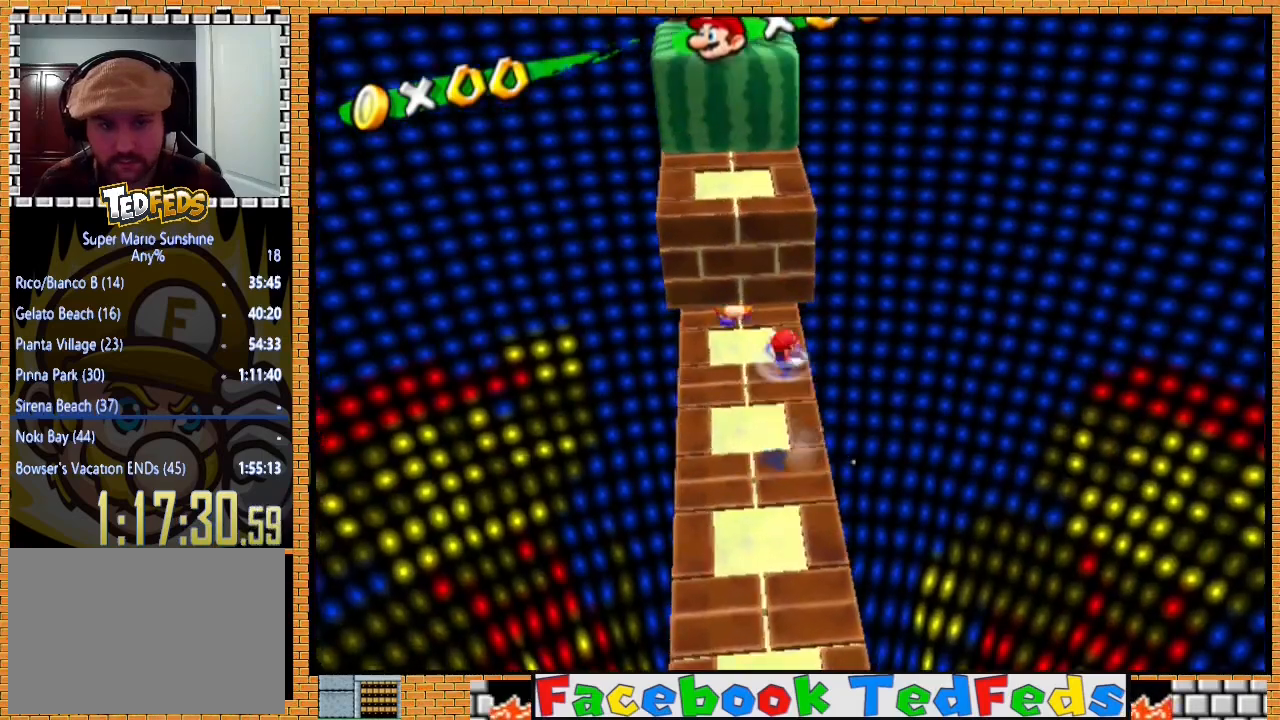
{"buttons": [], "left_stick": "right", "right_stick": "center", "events": [[67, "left_stick", "down-left"], [133, "A", "up"], [133, "left_stick", "down-right"], [367, "left_stick", "right"]]}
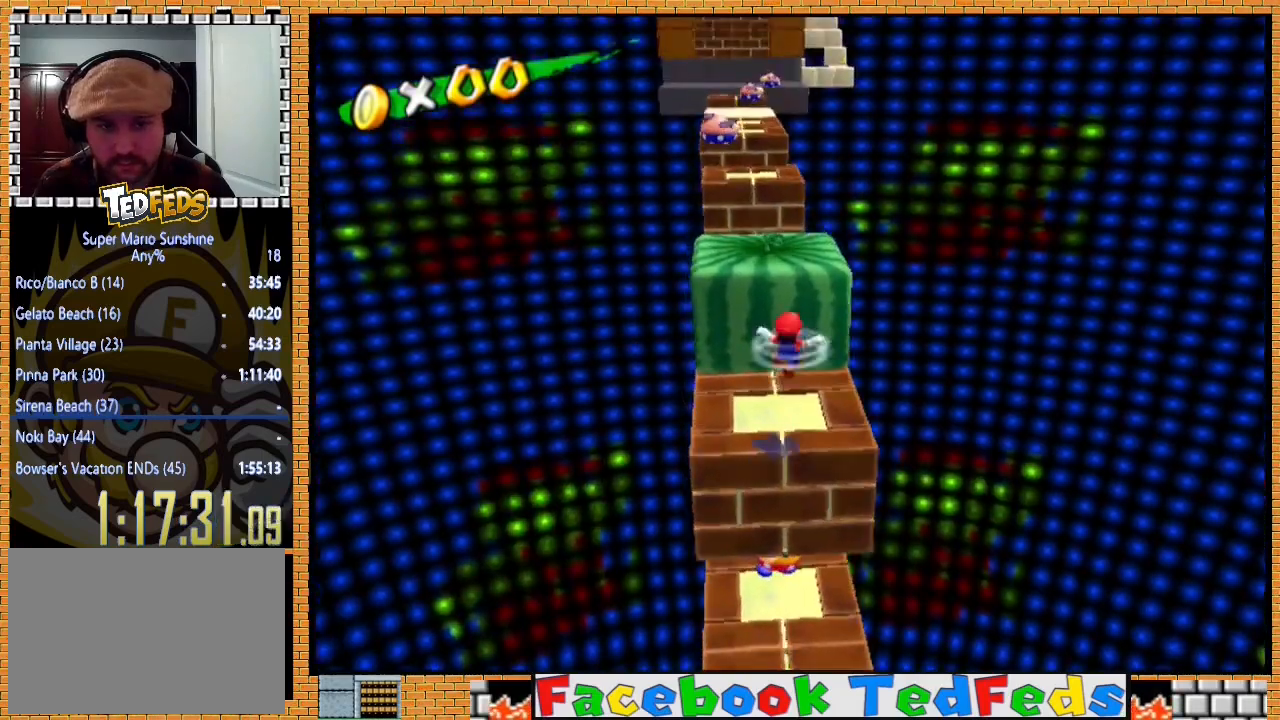
{"buttons": [], "left_stick": "down", "right_stick": "center", "events": [[100, "right_stick", "right"], [233, "right_stick", "center"], [267, "left_stick", "center"], [333, "left_stick", "down"]]}
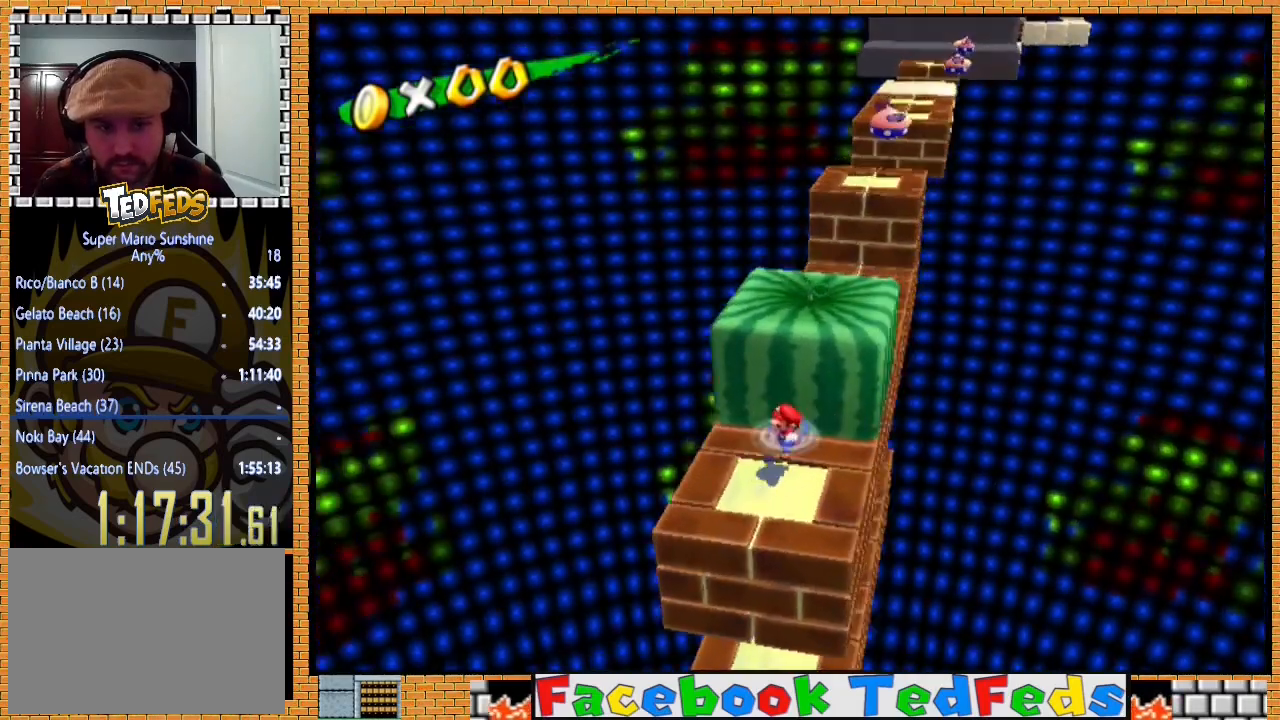
{"buttons": [], "left_stick": "up", "right_stick": "center", "events": [[67, "left_stick", "center"], [133, "left_stick", "up-left"], [200, "left_stick", "down-left"], [400, "left_stick", "right"], [467, "left_stick", "up"]]}
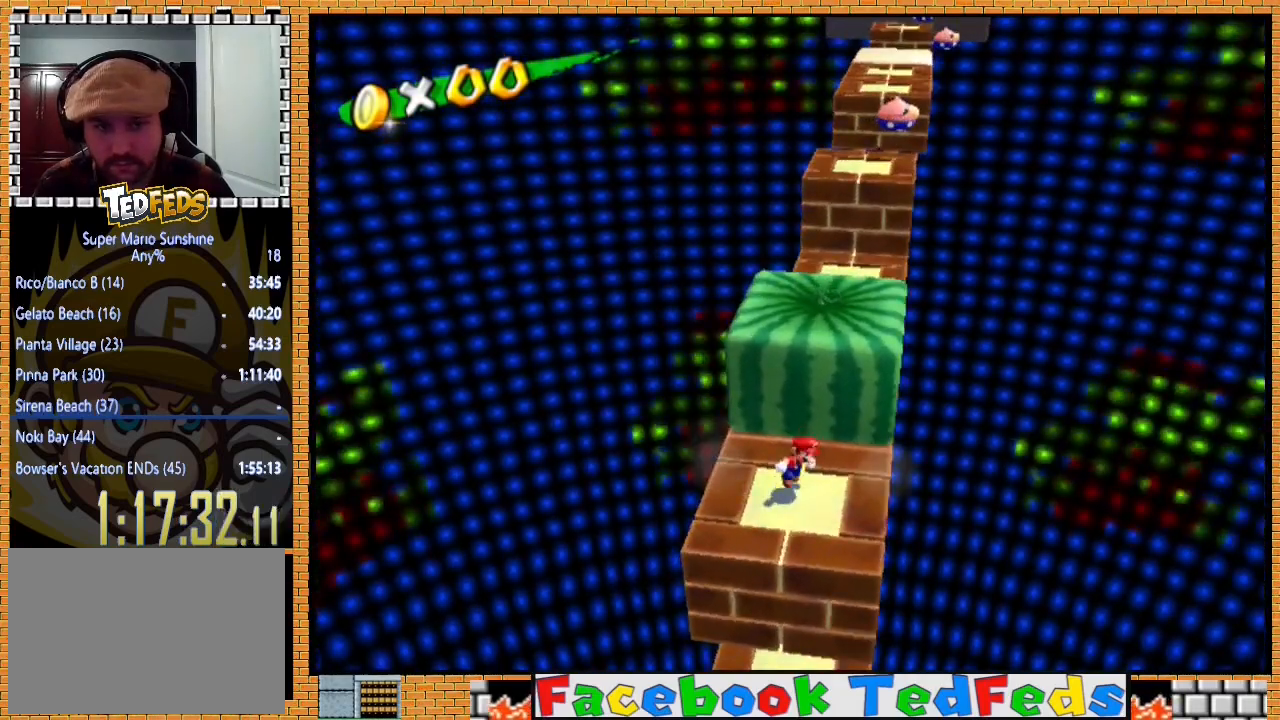
{"buttons": [], "left_stick": "up", "right_stick": "center", "events": [[67, "A", "down"], [300, "A", "up"]]}
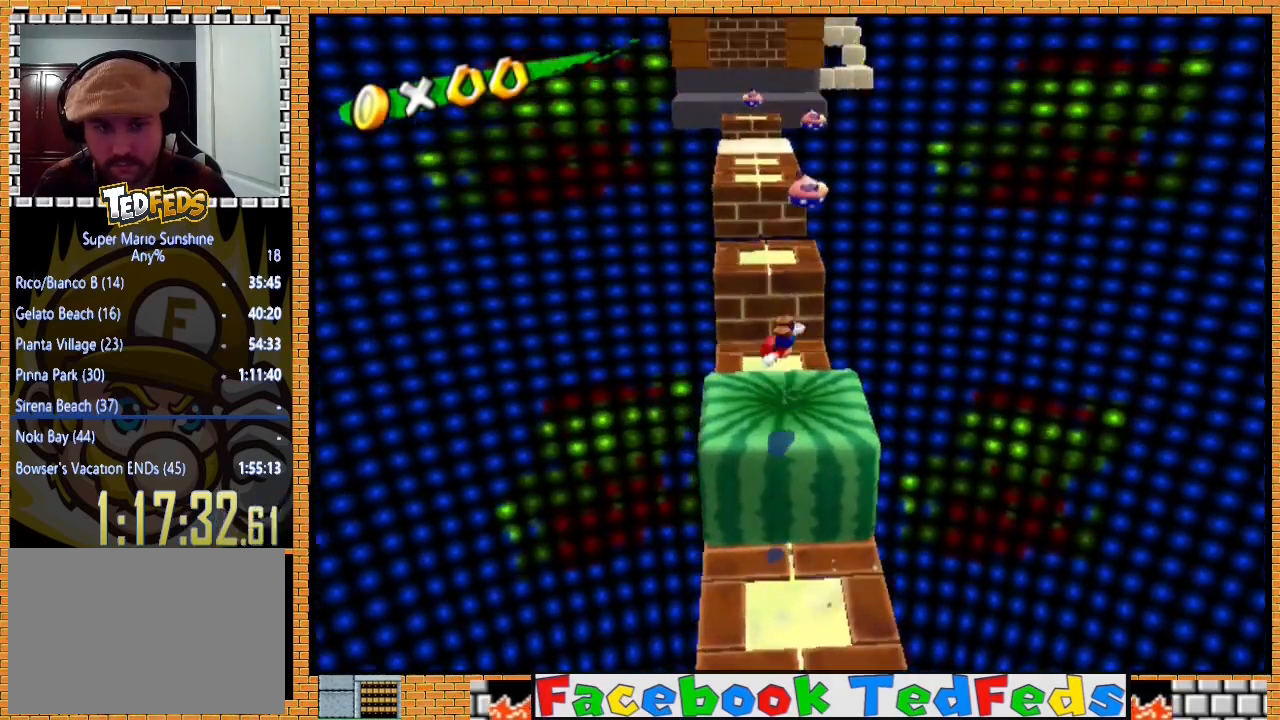
{"buttons": [], "left_stick": "up", "right_stick": "center", "events": []}
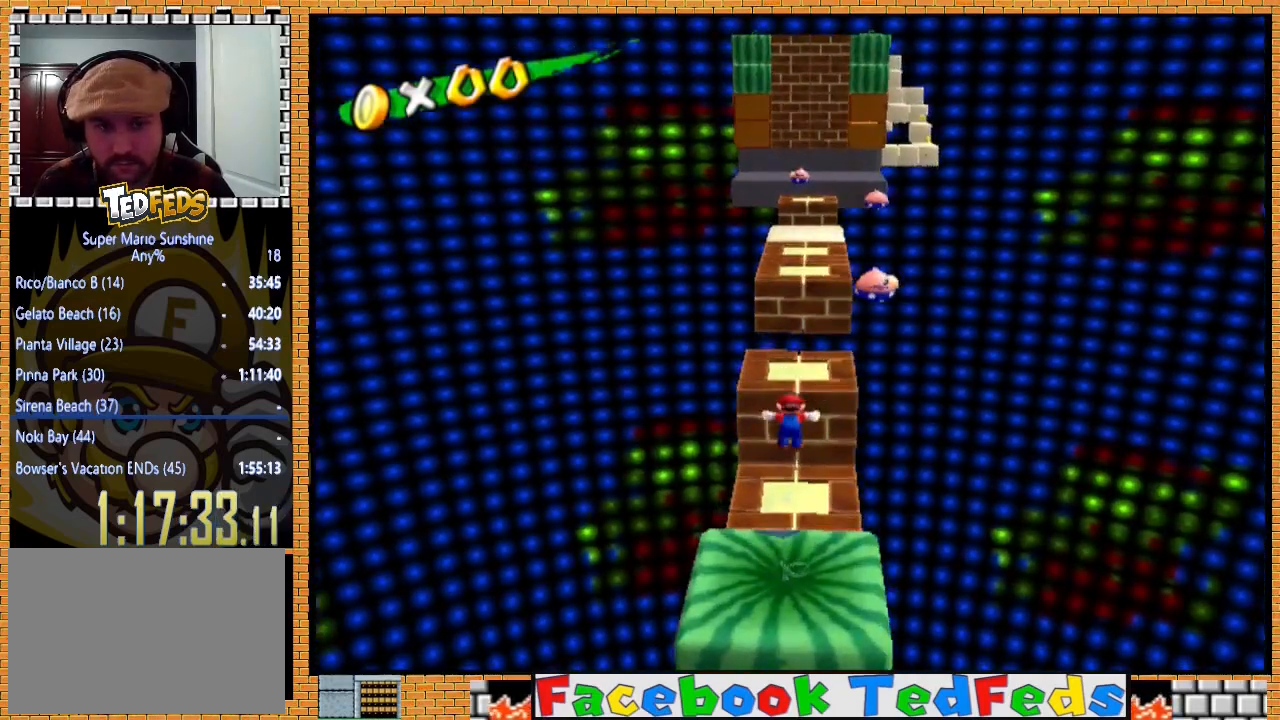
{"buttons": ["A"], "left_stick": "up", "right_stick": "center", "events": [[333, "A", "down"]]}
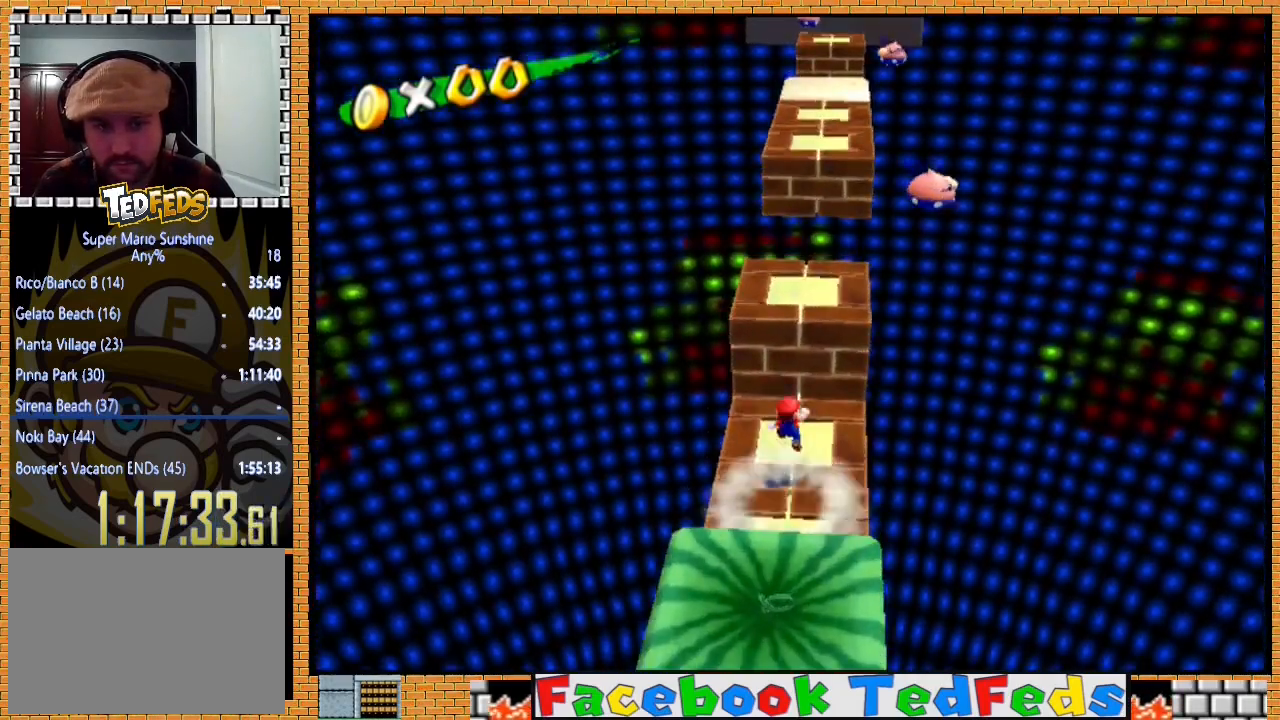
{"buttons": [], "left_stick": "center", "right_stick": "center", "events": [[167, "left_stick", "up-right"], [333, "left_stick", "down-right"], [367, "A", "up"], [467, "left_stick", "center"]]}
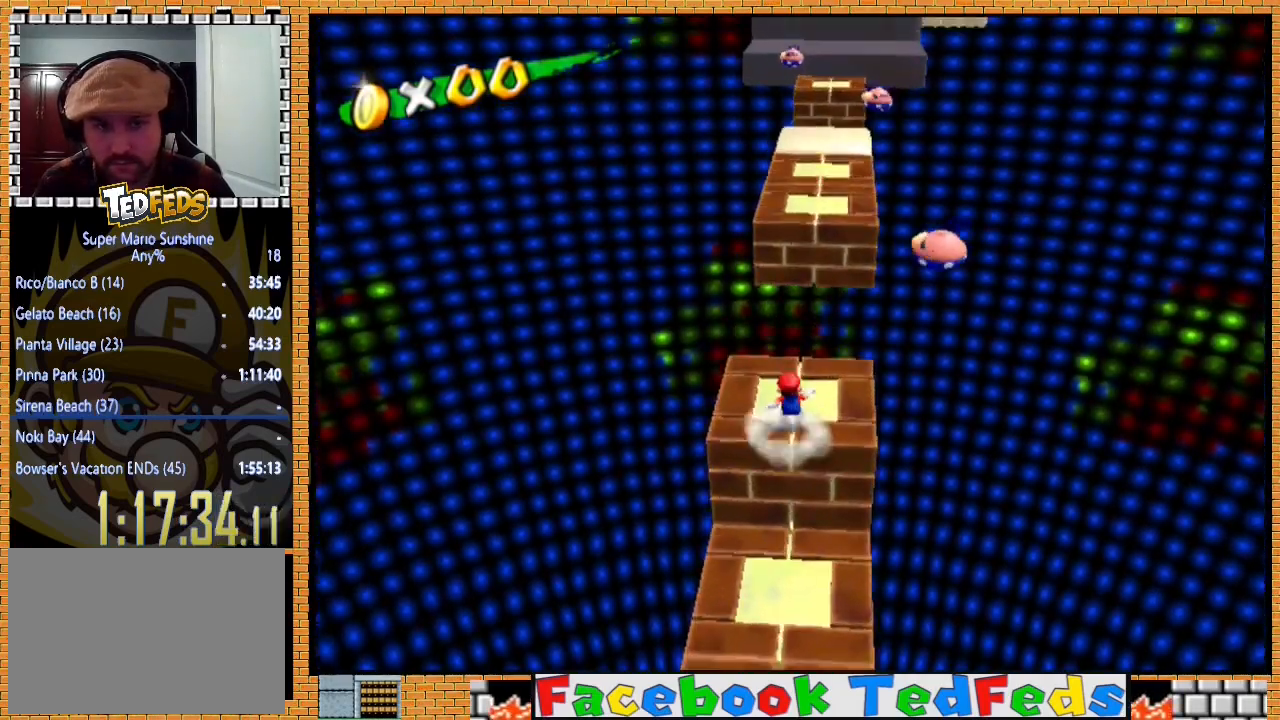
{"buttons": [], "left_stick": "up-right", "right_stick": "center", "events": [[333, "left_stick", "up-right"]]}
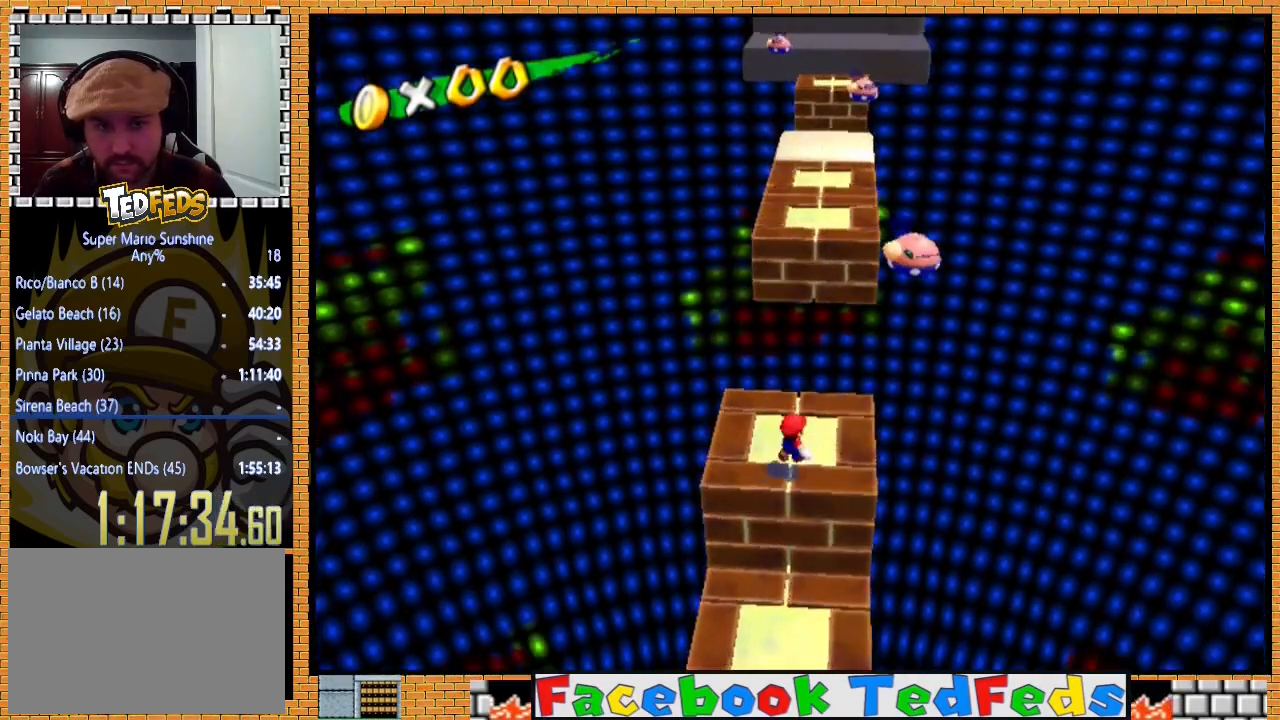
{"buttons": ["A"], "left_stick": "up-right", "right_stick": "center", "events": [[67, "left_stick", "up"], [233, "A", "down"], [267, "left_stick", "up-right"]]}
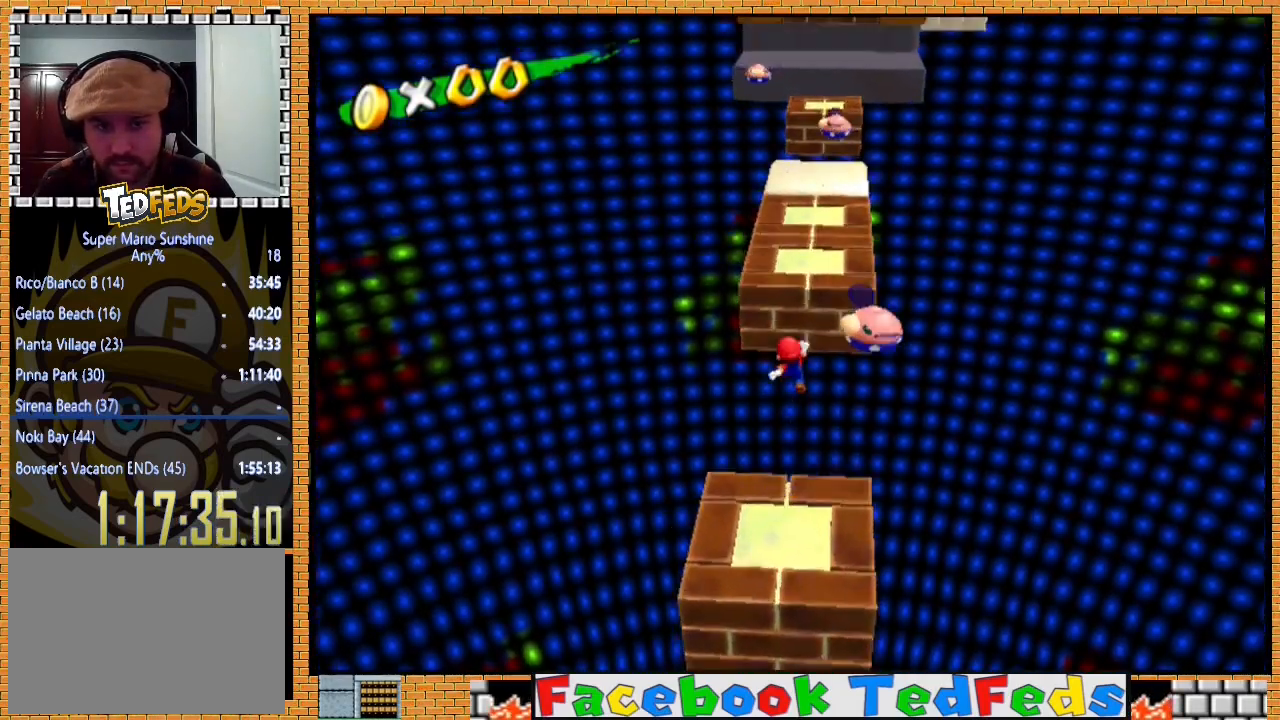
{"buttons": ["A"], "left_stick": "up", "right_stick": "center", "events": [[367, "left_stick", "up"]]}
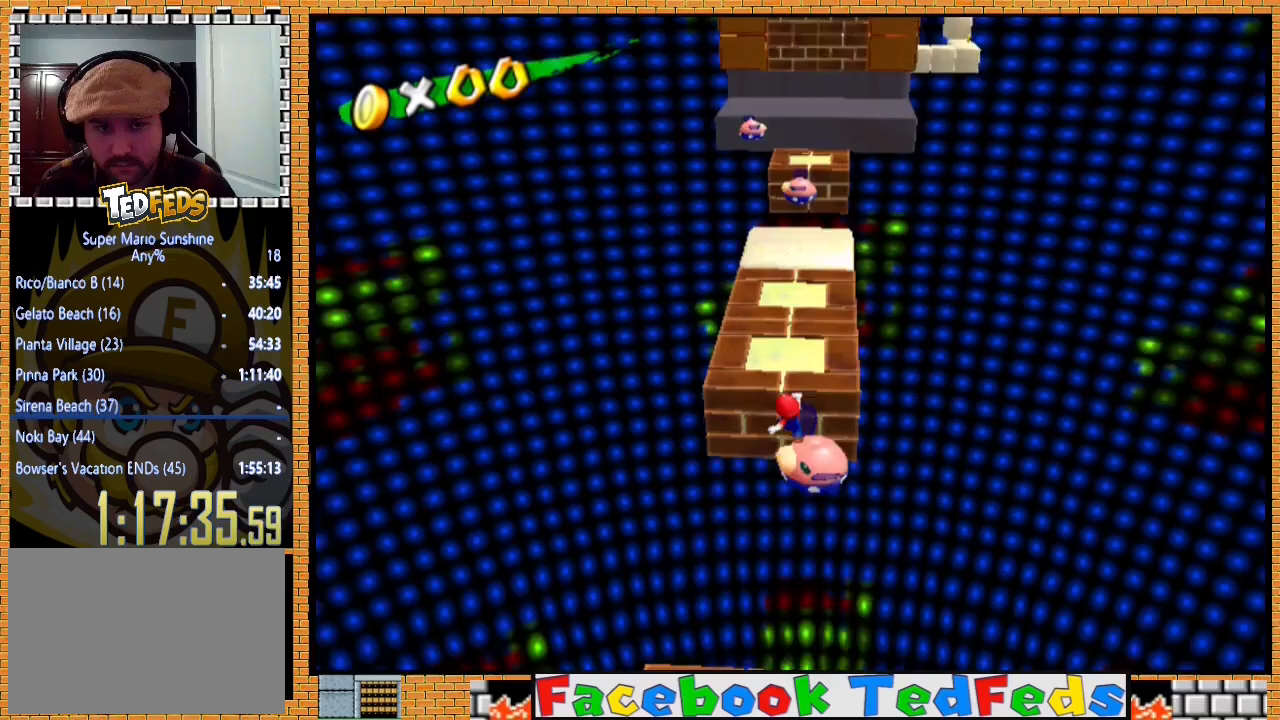
{"buttons": [], "left_stick": "up", "right_stick": "center", "events": [[367, "A", "up"]]}
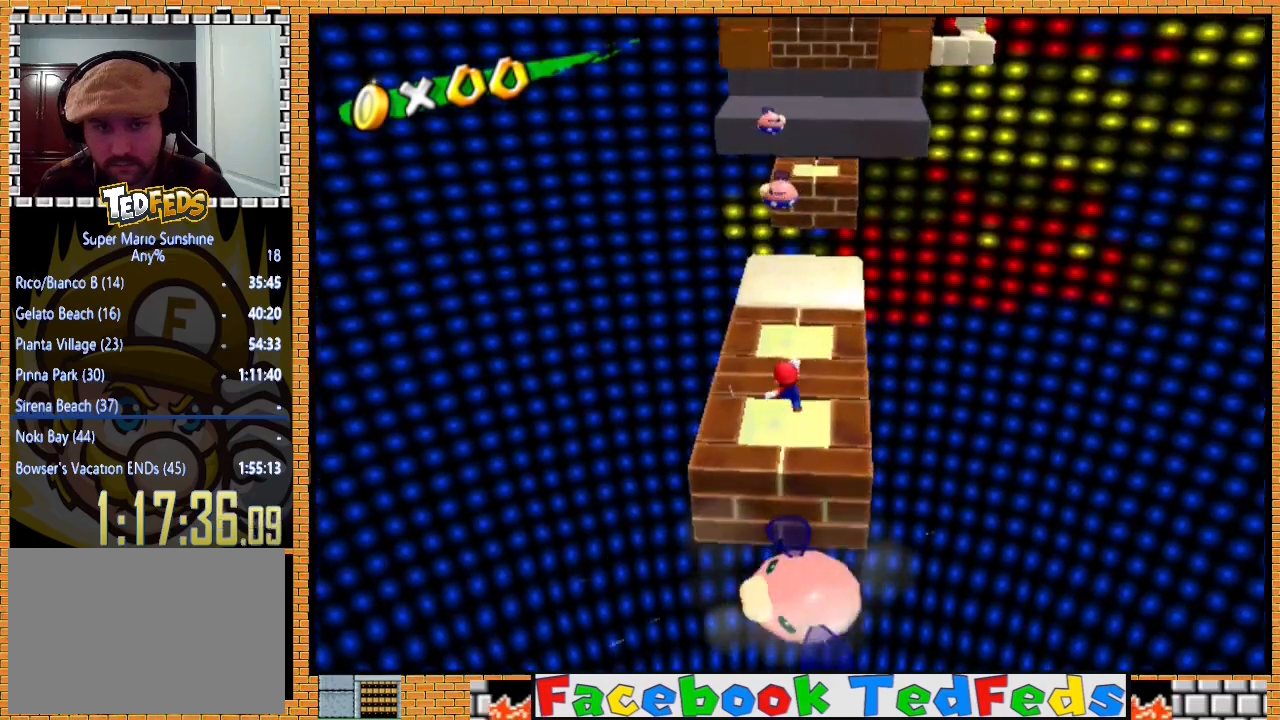
{"buttons": [], "left_stick": "up", "right_stick": "center", "events": []}
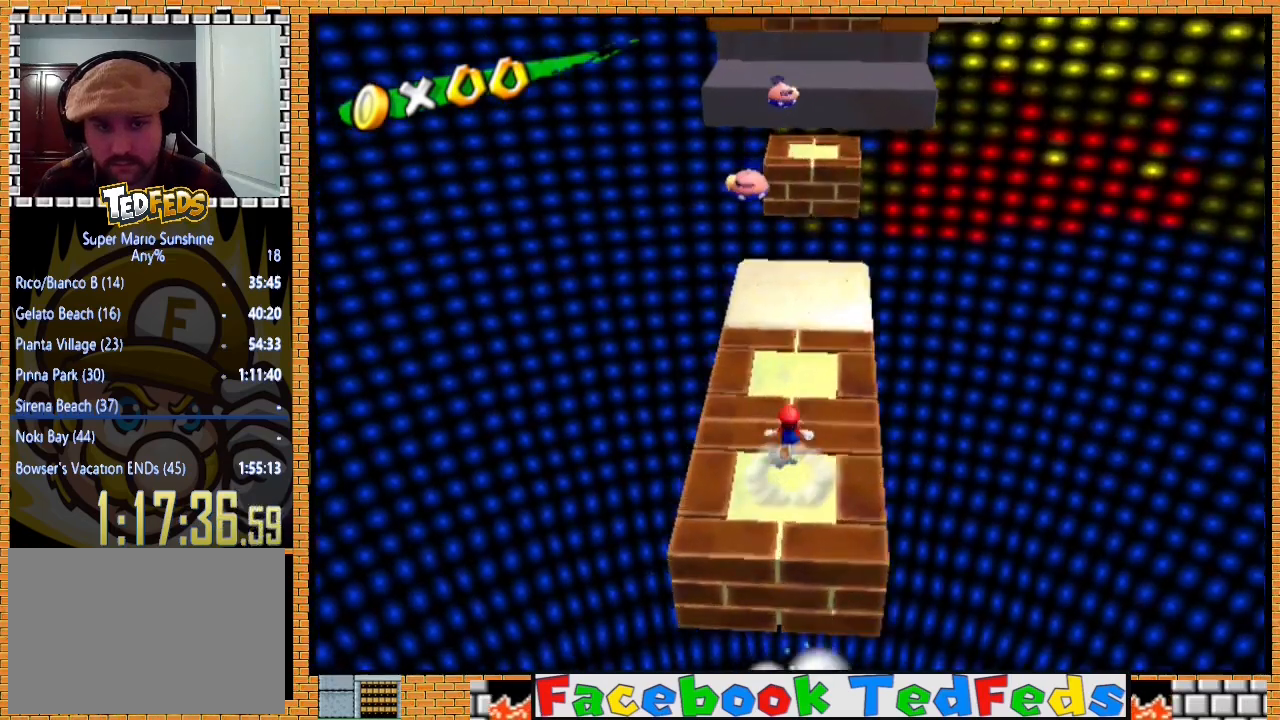
{"buttons": [], "left_stick": "up", "right_stick": "center", "events": []}
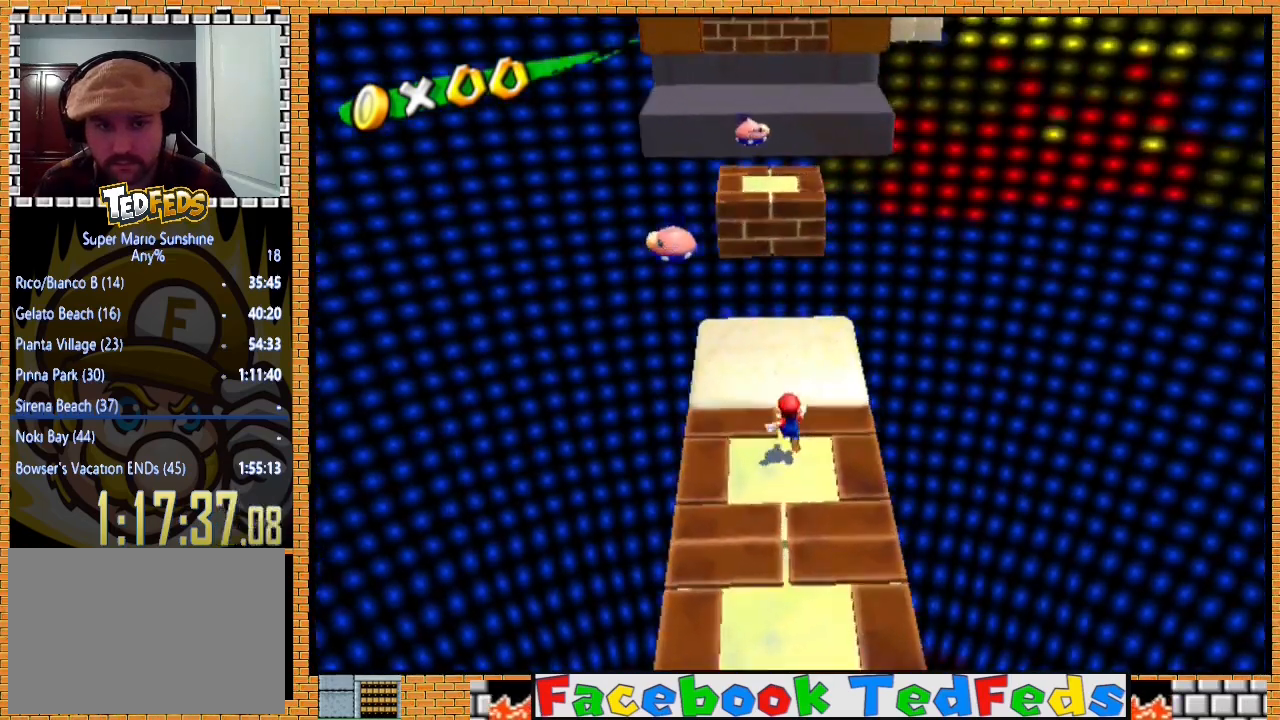
{"buttons": [], "left_stick": "down-right", "right_stick": "center", "events": [[400, "left_stick", "left"], [467, "left_stick", "down-right"]]}
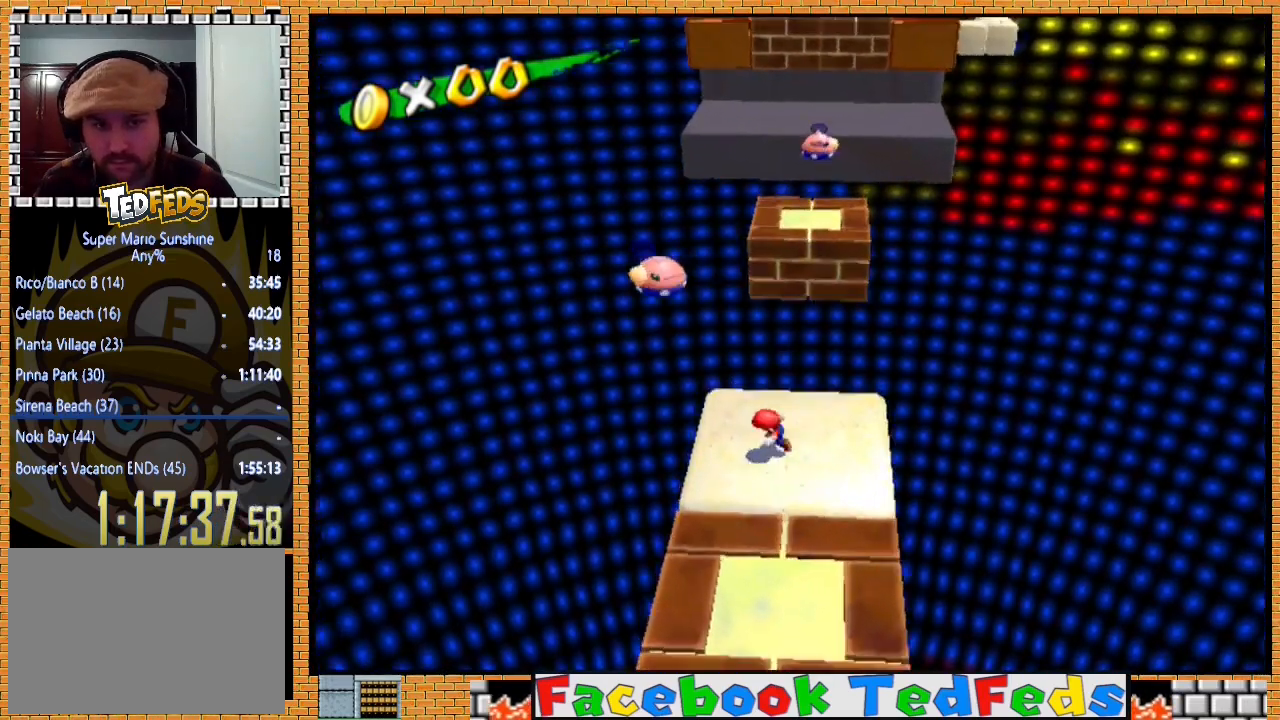
{"buttons": [], "left_stick": "up-right", "right_stick": "center", "events": [[33, "left_stick", "up-right"], [100, "left_stick", "up"], [167, "A", "down"], [400, "A", "up"], [433, "left_stick", "up-right"]]}
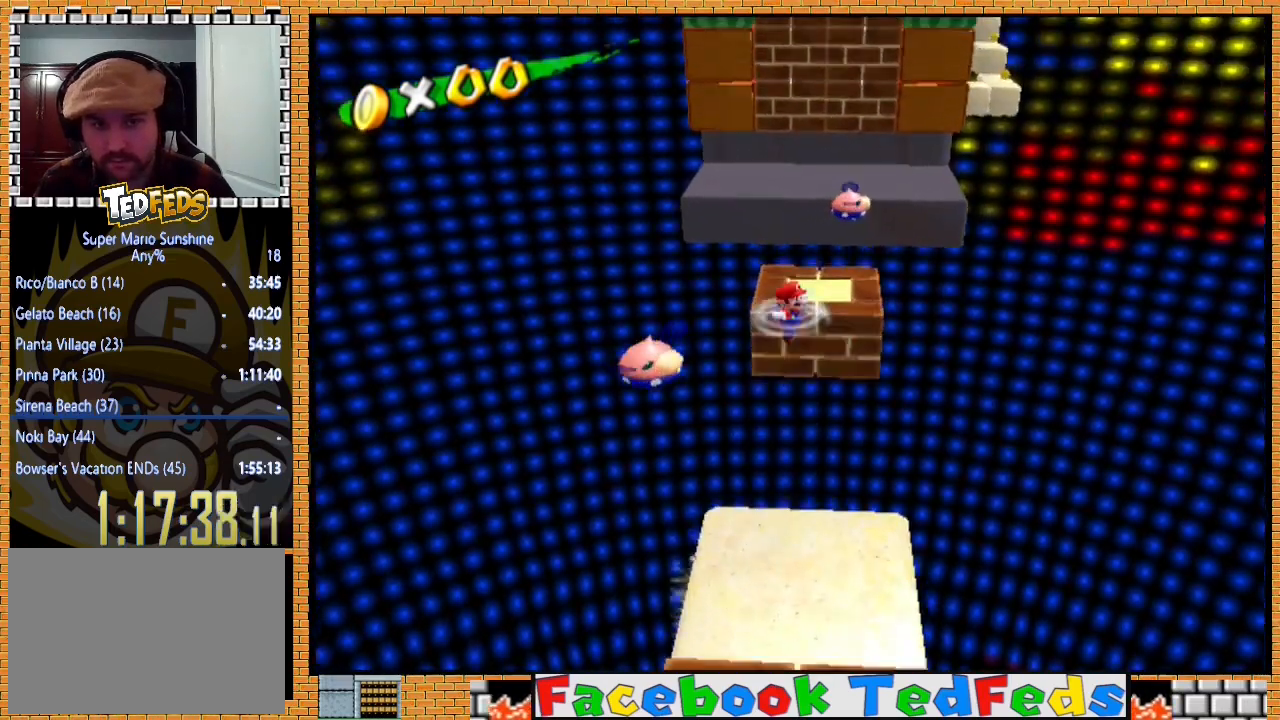
{"buttons": [], "left_stick": "right", "right_stick": "center", "events": [[133, "left_stick", "right"], [233, "left_stick", "center"], [333, "left_stick", "right"]]}
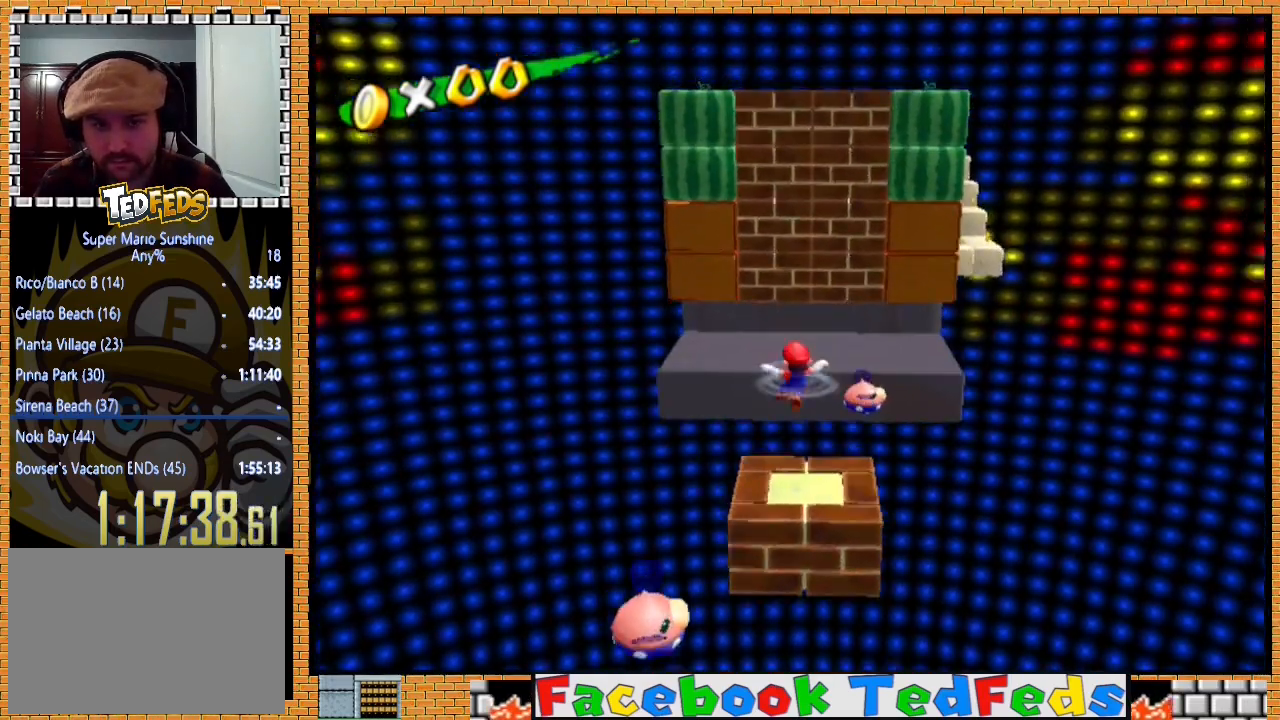
{"buttons": [], "left_stick": "up", "right_stick": "center", "events": [[67, "left_stick", "center"], [367, "left_stick", "up"]]}
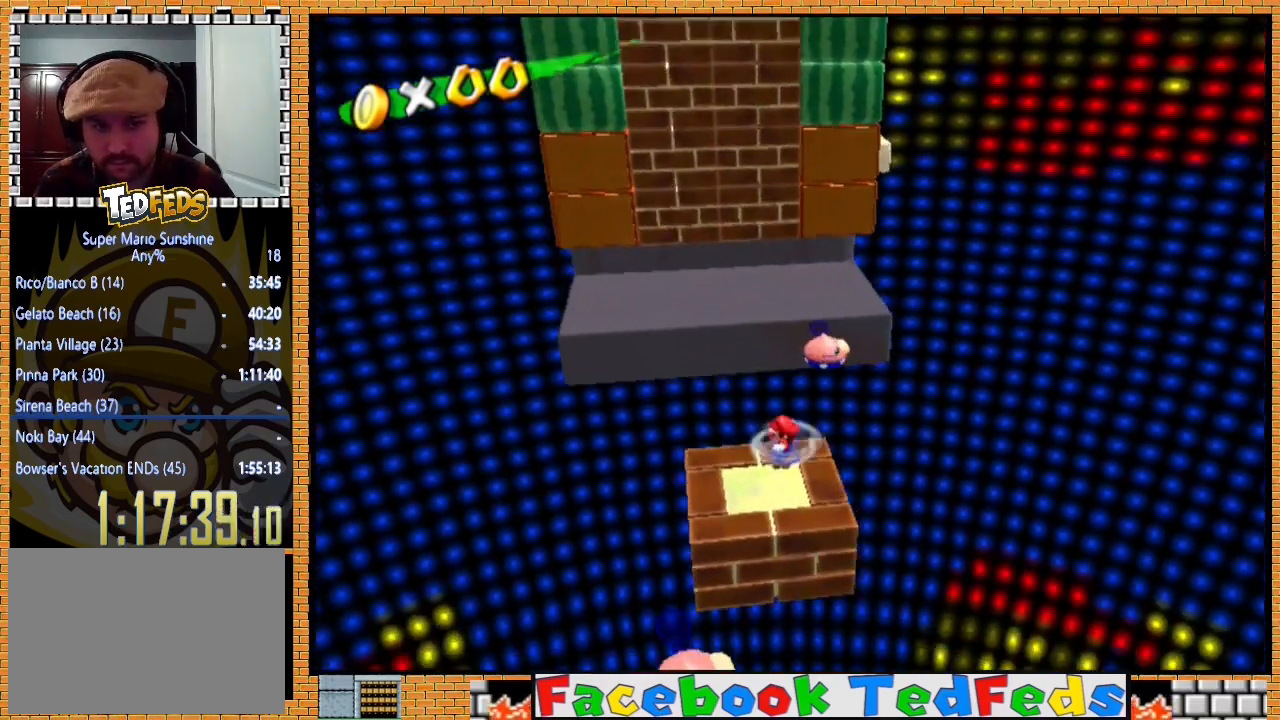
{"buttons": ["A"], "left_stick": "up", "right_stick": "center", "events": [[33, "left_stick", "up-left"], [133, "left_stick", "down-left"], [200, "left_stick", "down-right"], [267, "left_stick", "up-right"], [333, "left_stick", "up"], [433, "A", "down"]]}
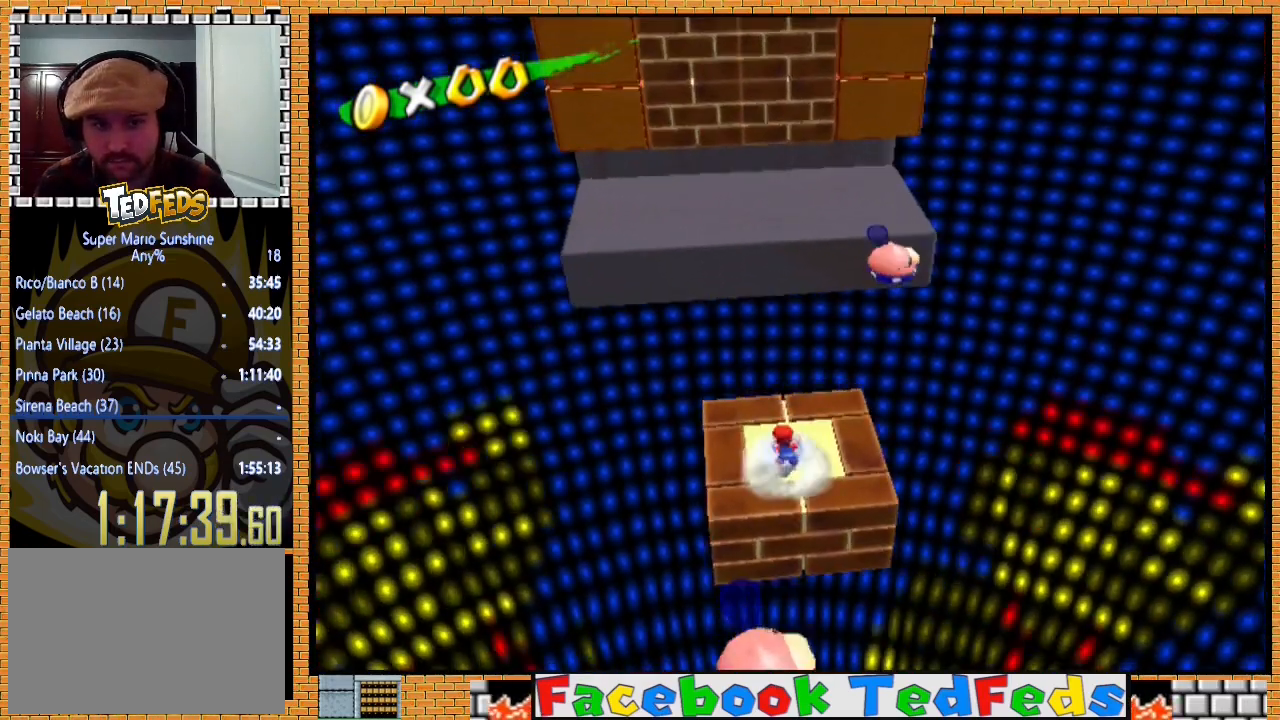
{"buttons": ["A"], "left_stick": "up", "right_stick": "center", "events": []}
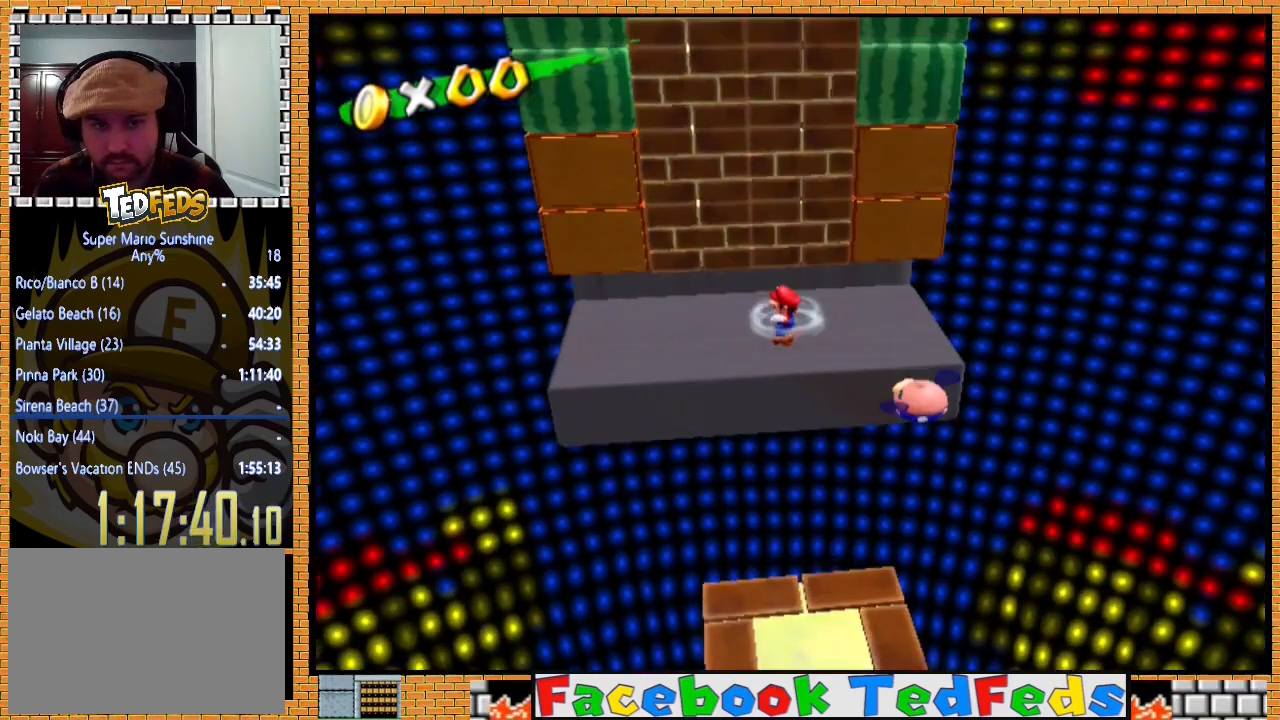
{"buttons": ["A"], "left_stick": "up-right", "right_stick": "center", "events": [[67, "left_stick", "up-right"]]}
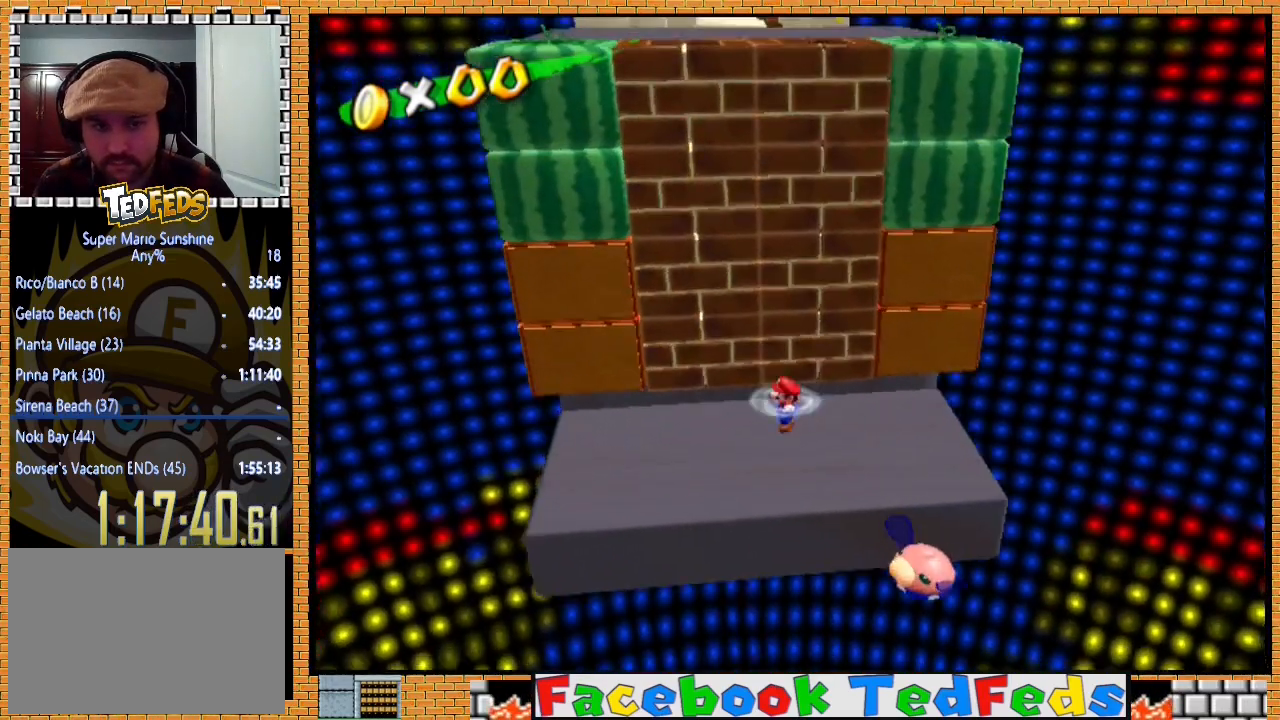
{"buttons": [], "left_stick": "up-right", "right_stick": "center", "events": [[233, "A", "up"]]}
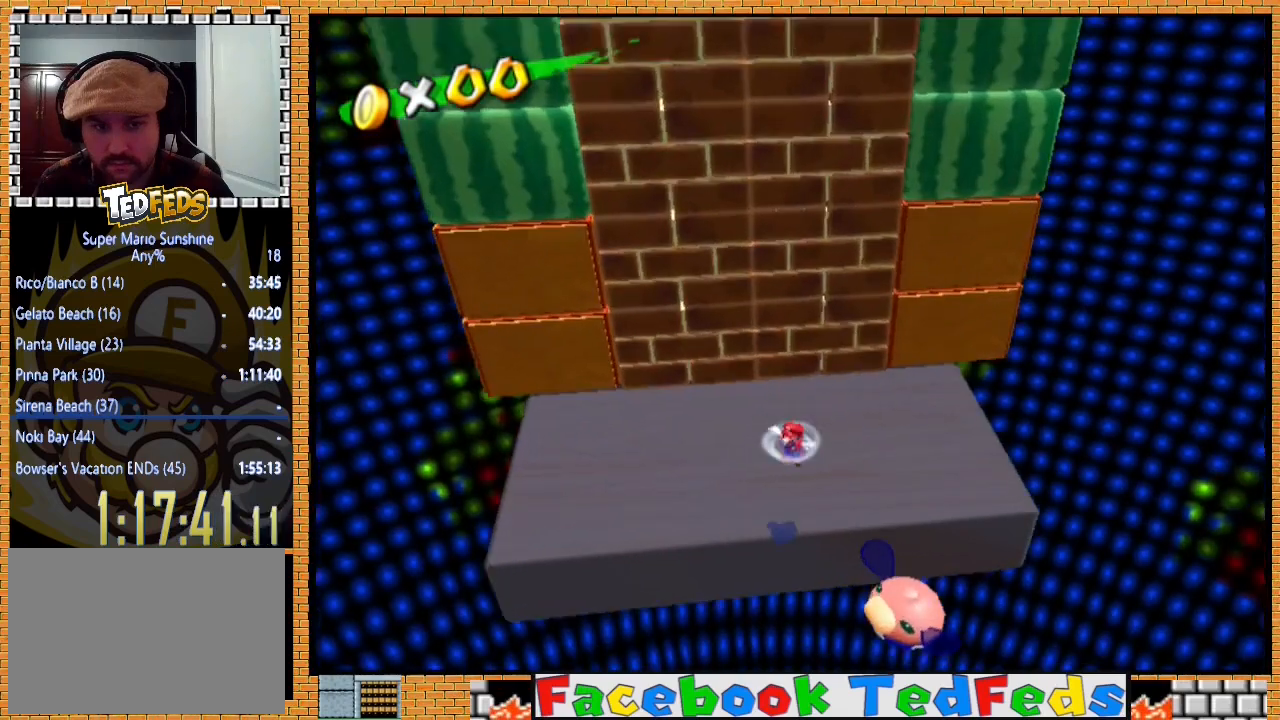
{"buttons": [], "left_stick": "right", "right_stick": "center", "events": [[467, "left_stick", "right"]]}
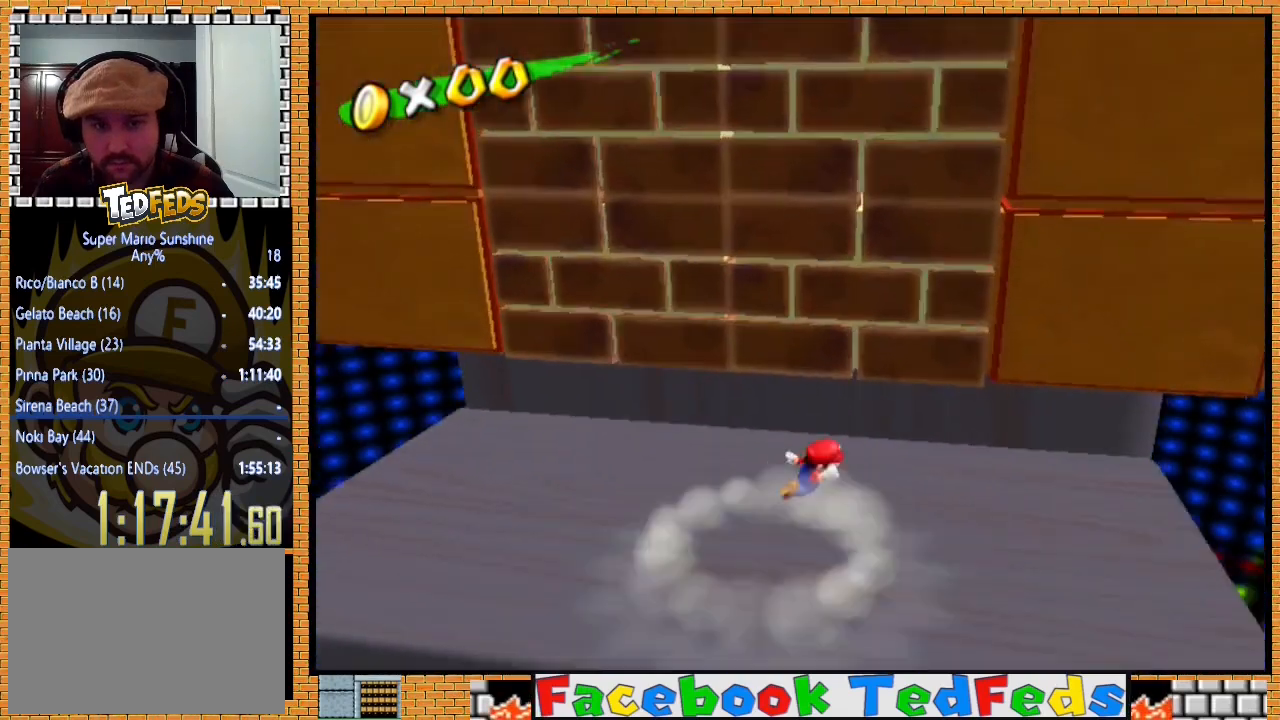
{"buttons": [], "left_stick": "up-left", "right_stick": "center", "events": [[100, "left_stick", "up-left"], [167, "A", "down"], [300, "A", "up"], [333, "left_stick", "center"], [400, "left_stick", "up-left"]]}